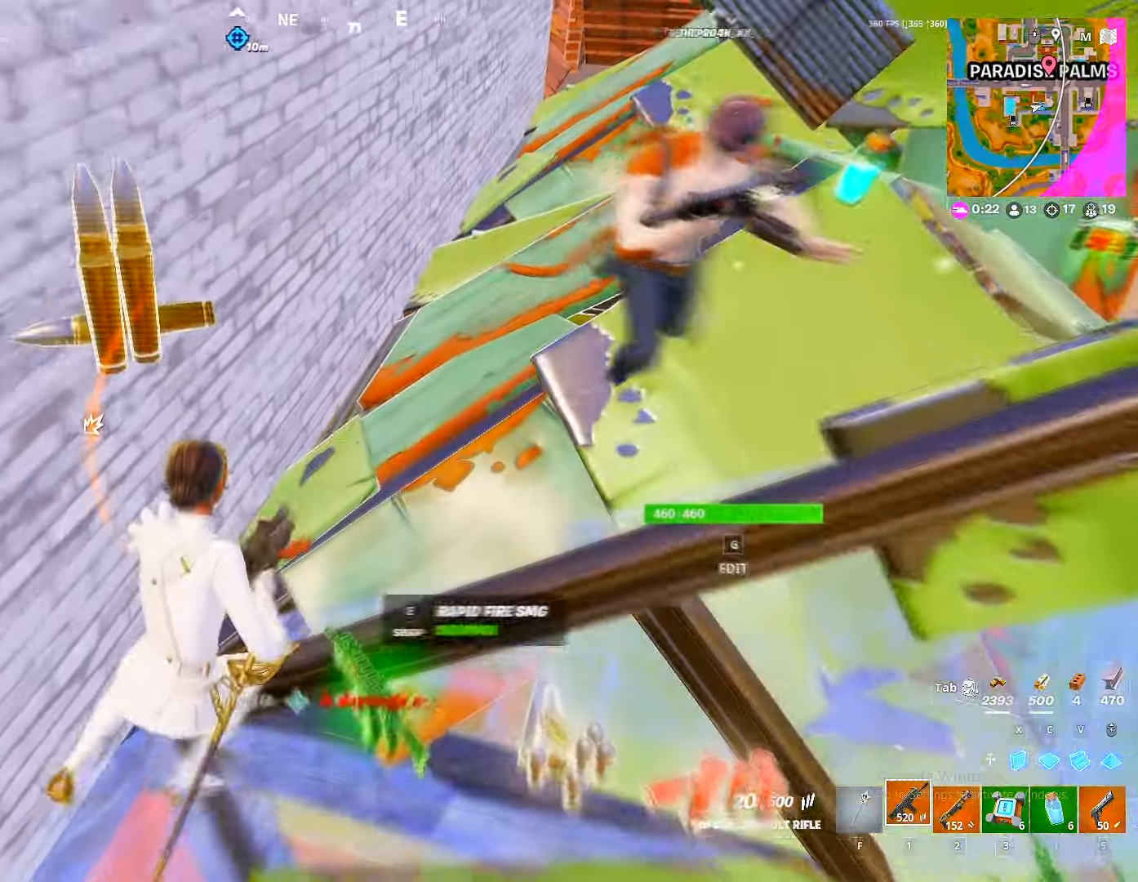
Gameplay with keyboard and mouse; each line is a JSON object with the keys and mouse buttons held at the frame after it. "events" lists presses ("down") and releases ("up") of "1", "2", "3", "4", "5", "a", "alt", "c", "caps_lock", "ctrl", "d", "e", "f", "g", "q", "r", "s", "shift", "space", "t", "tab", "v", "w", "x", "z", "mouse_left", "mouse_wheel" and "mouse_right" between this image and that frame as [ms after this image, input, new state], when the widget could be followed in between. "mouse_left", "mouse_wheel", "mouse_right" = the "left", "wheel", "right" buttons of the "mouse" list. No other keys are recorded. "wheel" means that the mouse wheel is clicked or scrolled. "mouse_move" is the direction in which the mouse moves at that frame (one of eight, or "still"), when it could be read.
{"keys": ["d", "w"], "mouse": [], "mouse_move": "right", "events": [[50, "tab", "down"], [116, "tab", "up"], [216, "d", "down"], [216, "w", "up"], [300, "d", "up"], [433, "d", "down"], [433, "w", "down"]]}
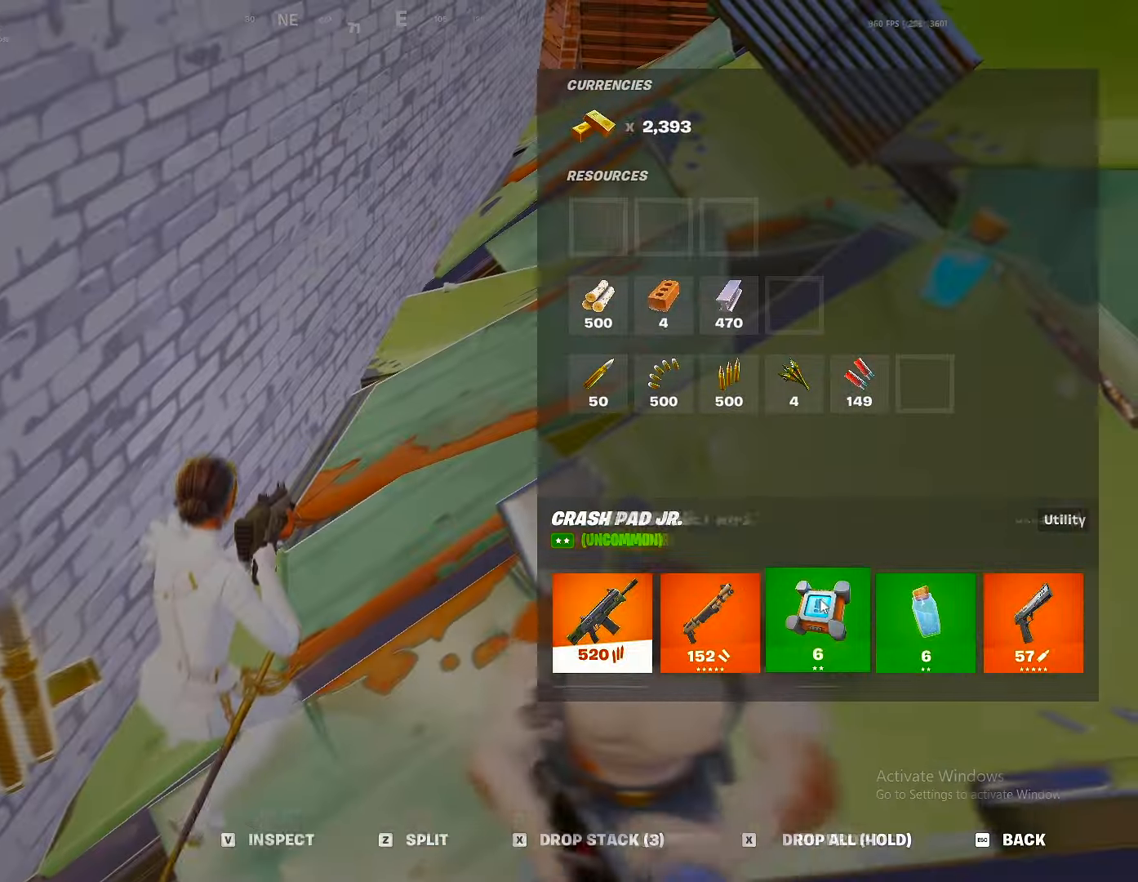
{"keys": ["tab", "w"], "mouse": [], "mouse_move": "still", "events": [[33, "mouse_left", "down"], [316, "mouse_left", "up"], [416, "d", "up"], [450, "tab", "down"]]}
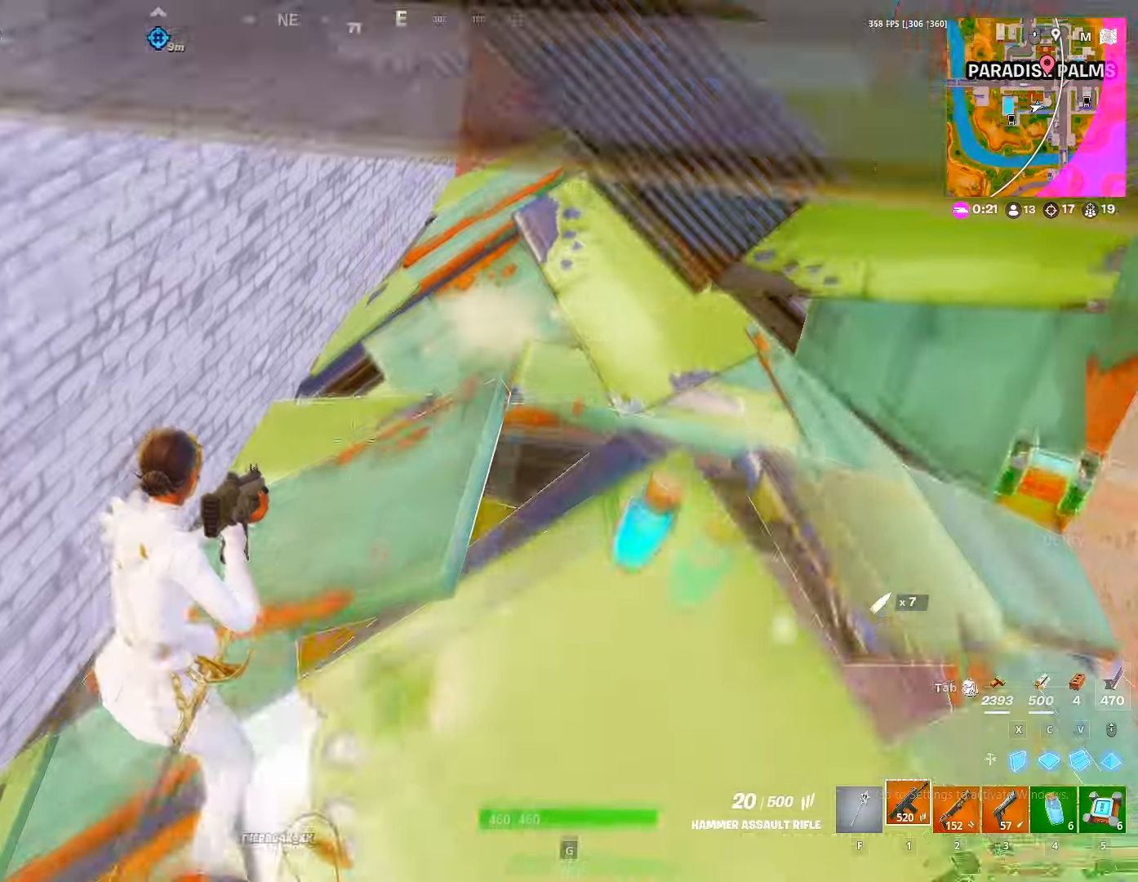
{"keys": ["4", "w"], "mouse": [], "mouse_move": "still", "events": [[50, "tab", "up"], [250, "w", "up"], [367, "4", "down"], [434, "4", "up"], [467, "4", "down"], [467, "w", "down"]]}
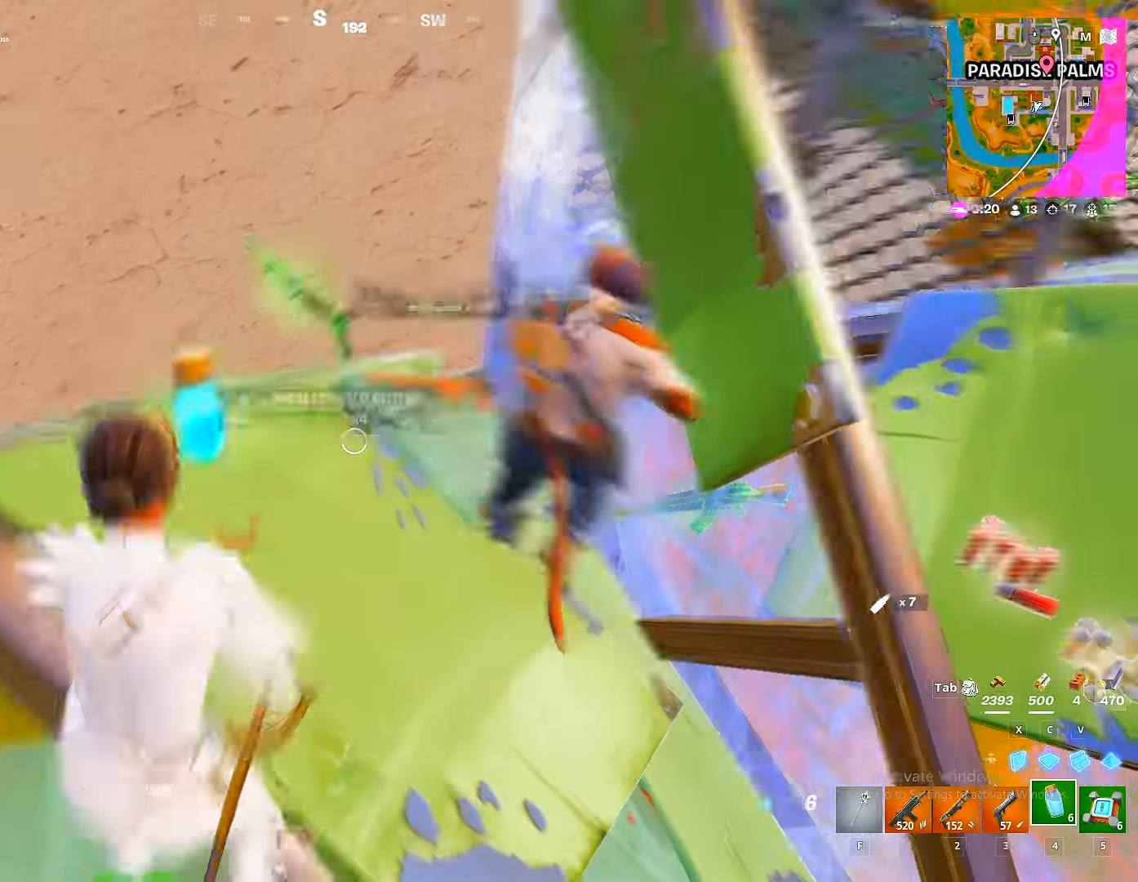
{"keys": ["w"], "mouse": [], "mouse_move": "left", "events": [[67, "4", "up"], [200, "a", "down"], [200, "ctrl", "down"], [200, "d", "down"], [250, "a", "up"], [300, "ctrl", "up"], [400, "d", "up"], [434, "space", "down"], [500, "space", "up"]]}
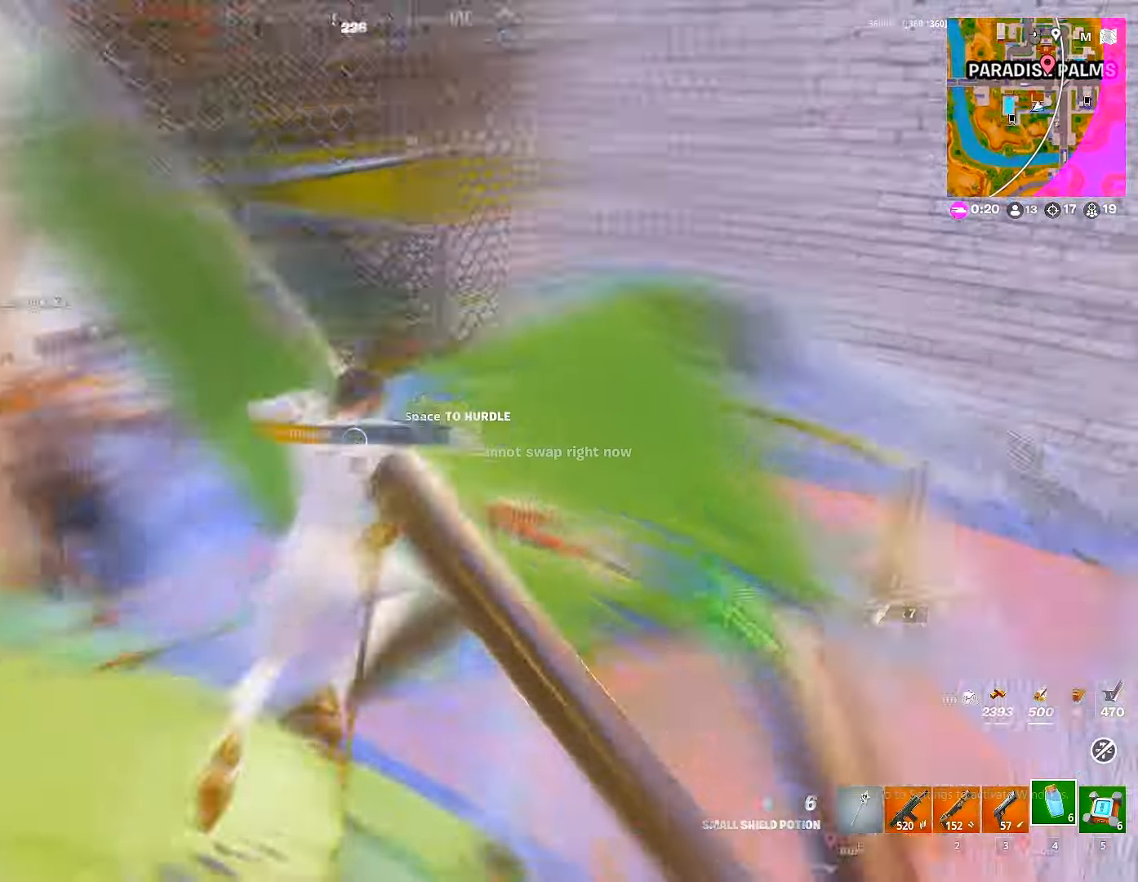
{"keys": ["d", "w"], "mouse": [], "mouse_move": "left", "events": [[50, "w", "up"], [117, "w", "down"], [350, "d", "down"]]}
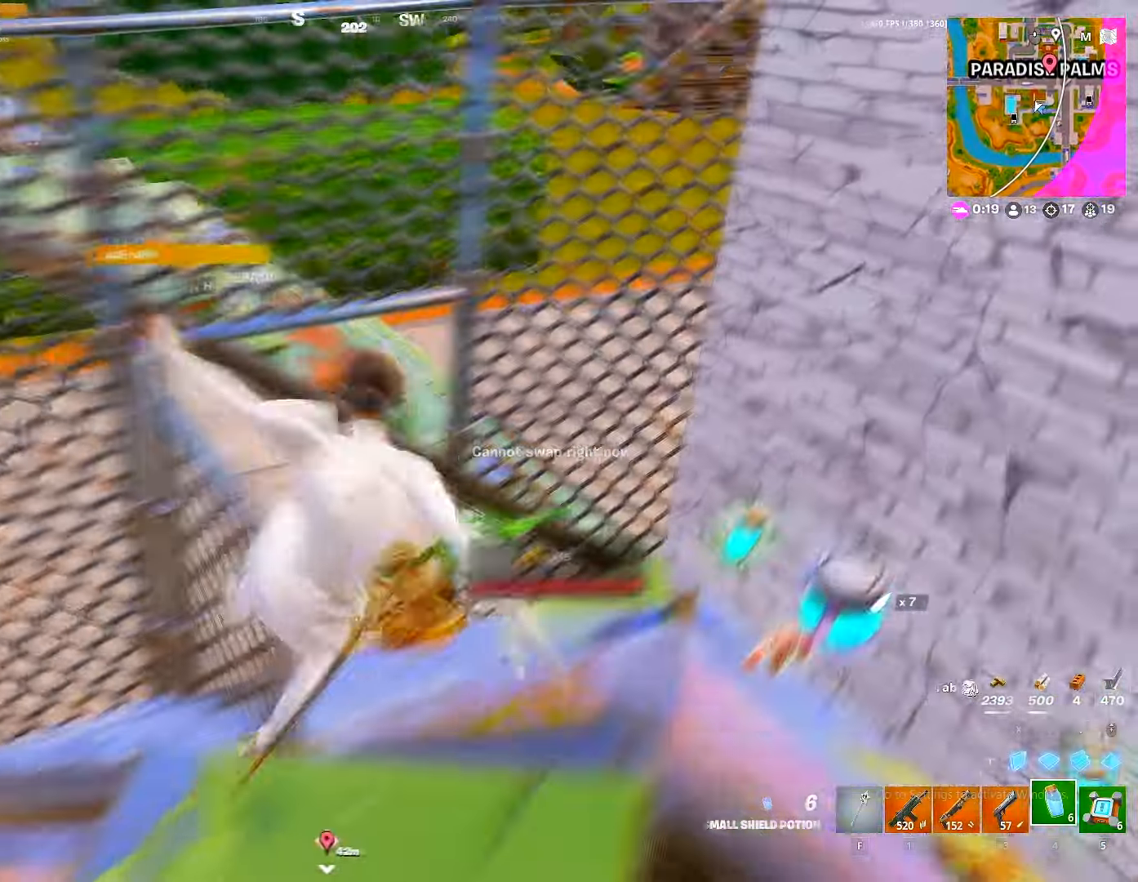
{"keys": ["w"], "mouse": [], "mouse_move": "left", "events": [[150, "d", "up"], [234, "a", "down"], [300, "ctrl", "down"], [367, "a", "up"], [384, "ctrl", "up"]]}
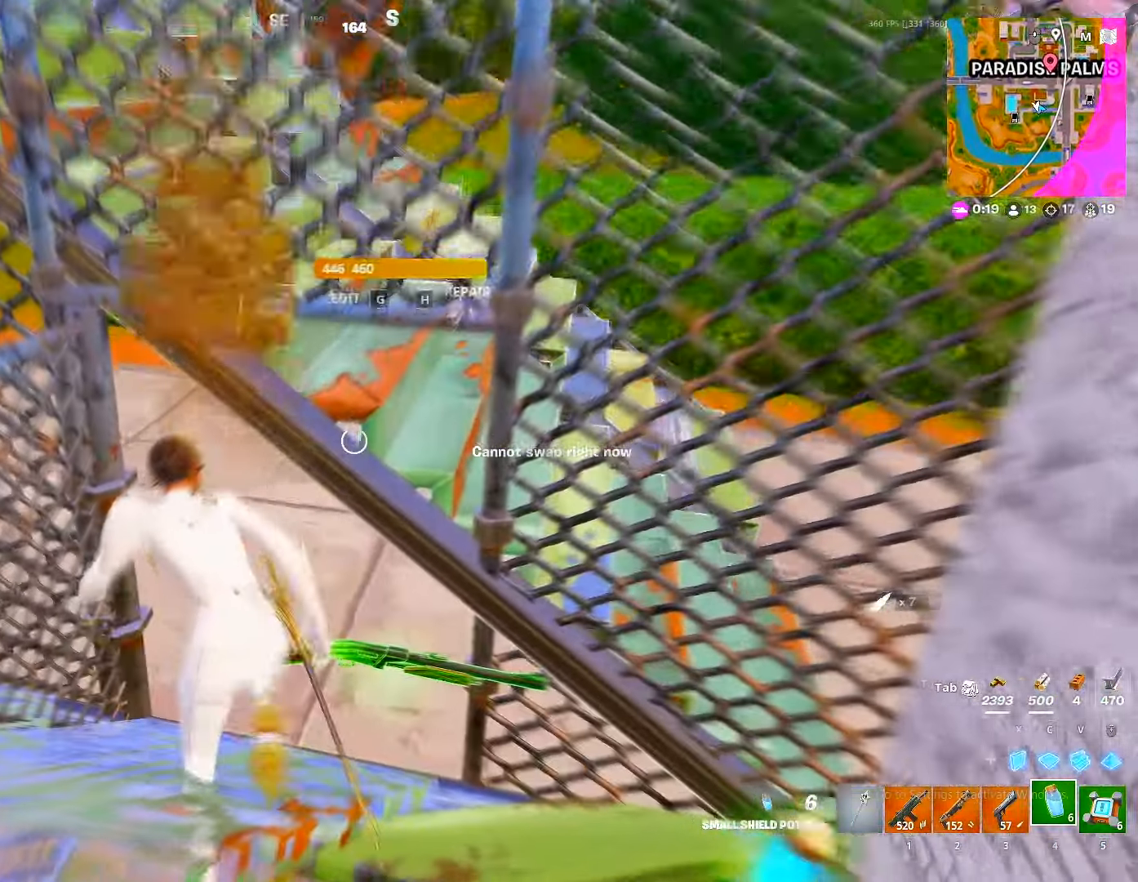
{"keys": ["w"], "mouse": [], "mouse_move": "up", "events": [[250, "shift", "down"], [284, "shift", "up"], [384, "shift", "down"], [450, "shift", "up"]]}
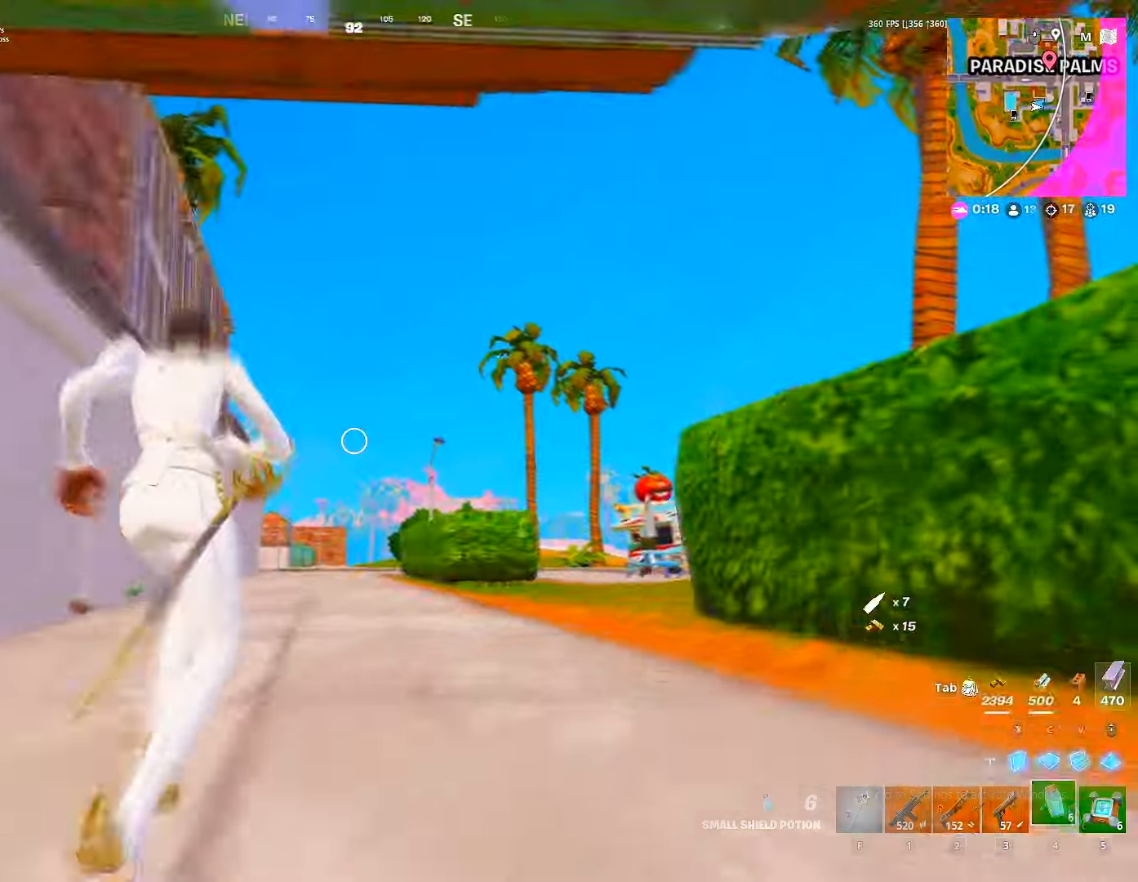
{"keys": ["space", "w"], "mouse": [], "mouse_move": "still", "events": [[34, "v", "down"], [67, "mouse_left", "down"], [84, "v", "up"], [134, "mouse_left", "up"], [184, "ctrl", "down"], [284, "ctrl", "up"], [300, "d", "down"], [417, "d", "up"], [450, "space", "down"]]}
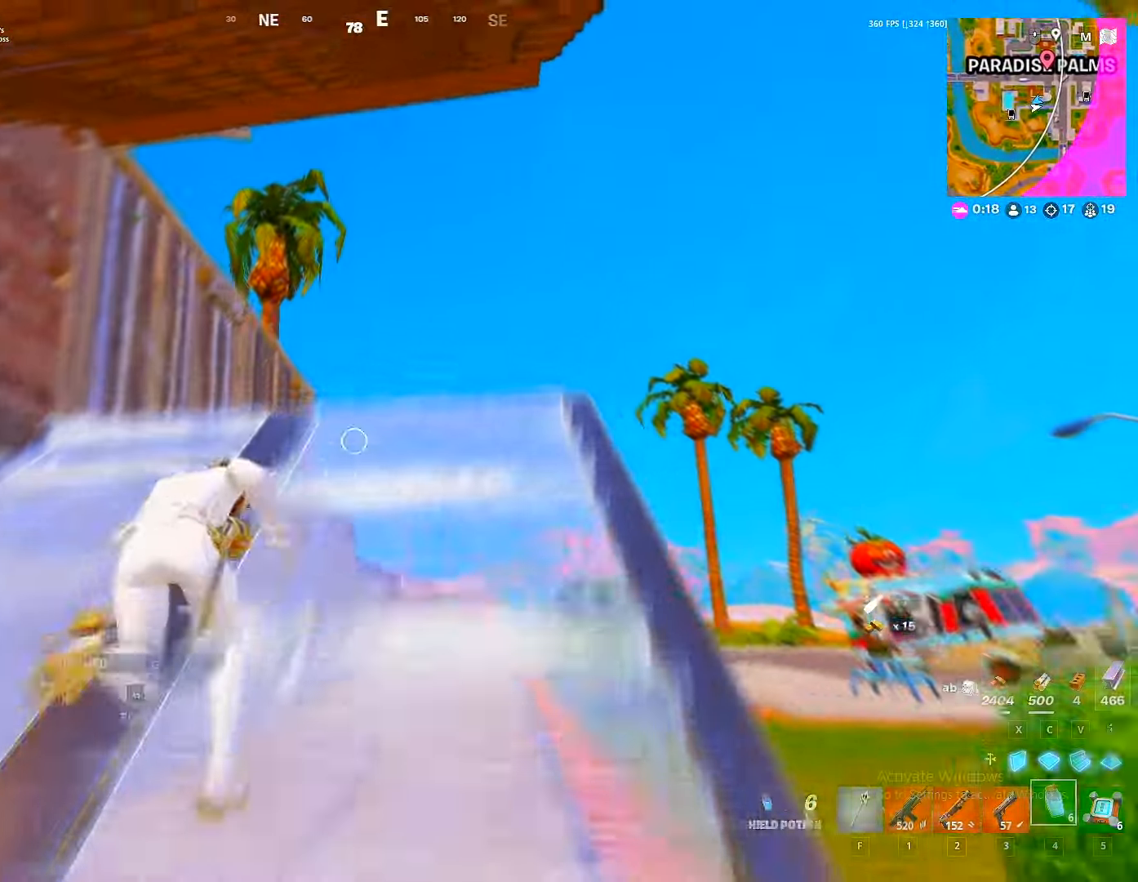
{"keys": ["w"], "mouse": [], "mouse_move": "still", "events": [[67, "space", "up"], [84, "mouse_left", "down"], [134, "1", "down"], [150, "mouse_left", "up"], [200, "1", "up"], [417, "r", "down"], [484, "r", "up"]]}
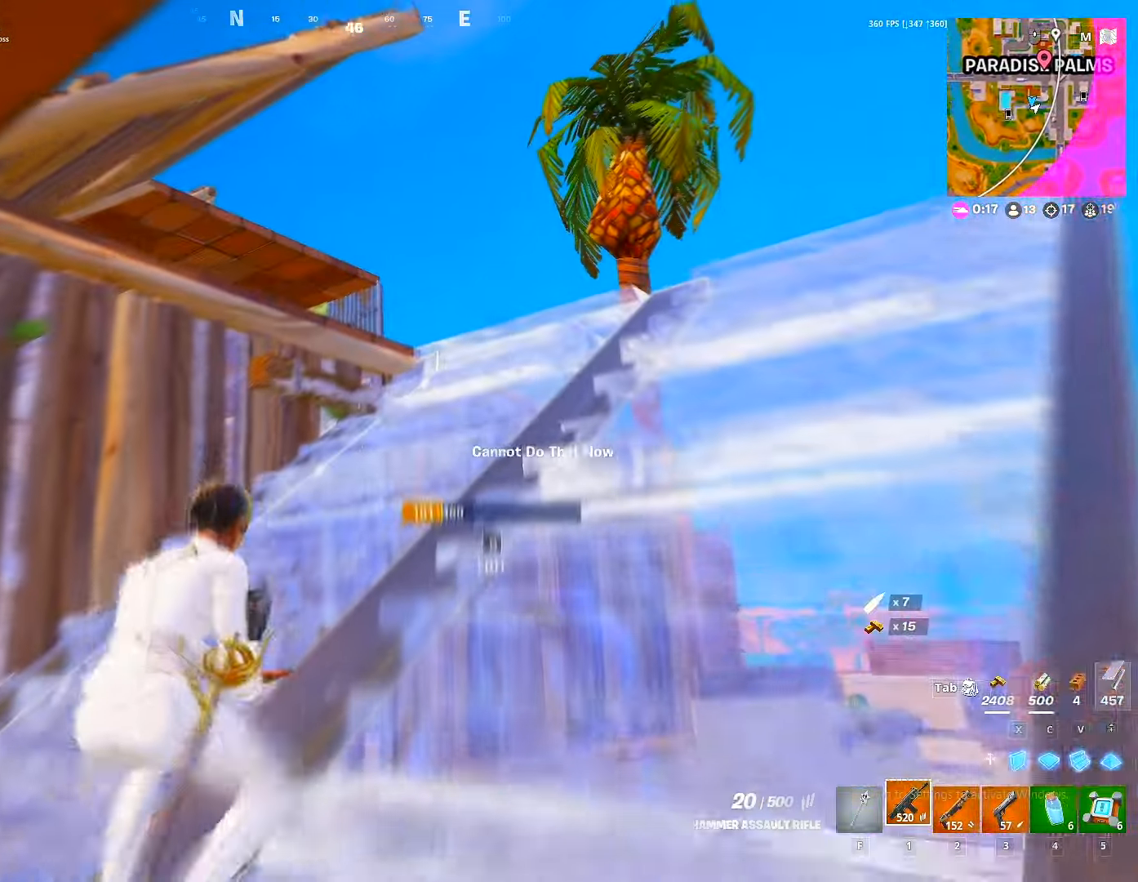
{"keys": ["w"], "mouse": [], "mouse_move": "still", "events": [[17, "r", "down"], [117, "r", "up"], [150, "r", "down"], [400, "r", "up"]]}
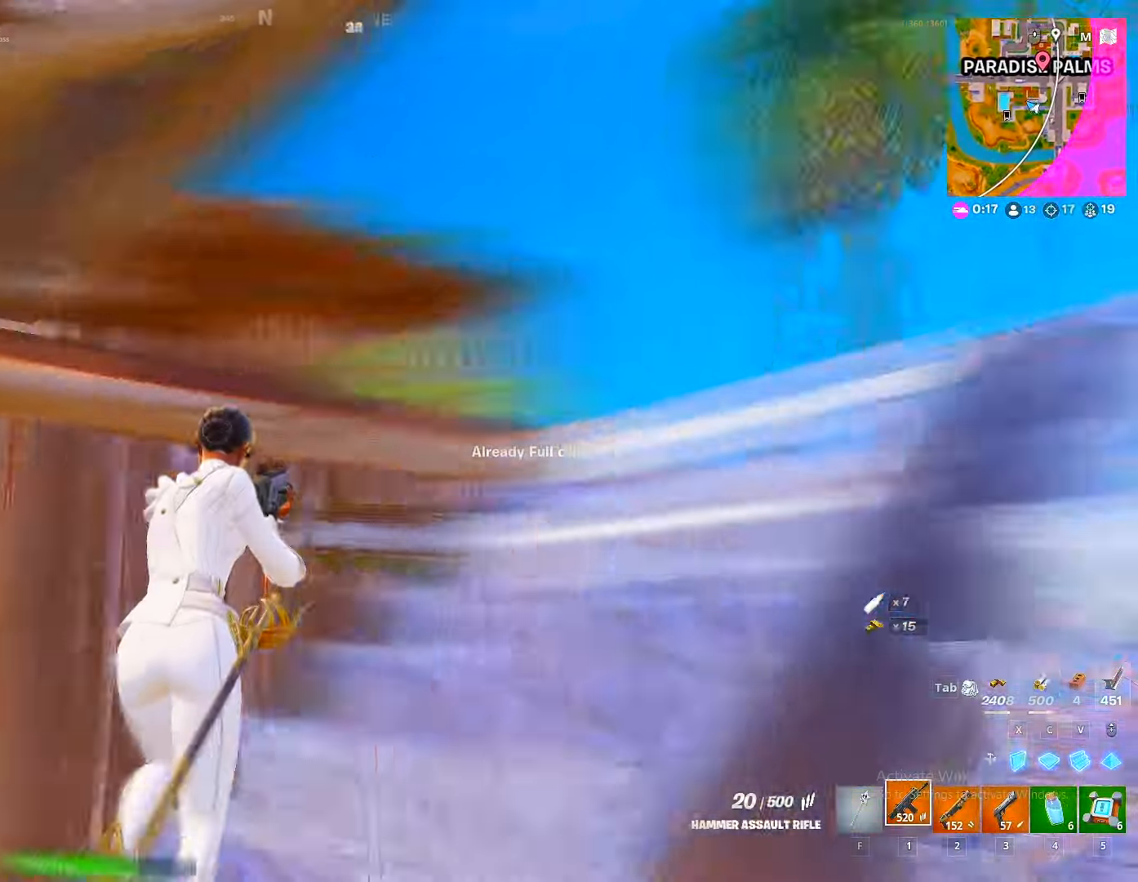
{"keys": ["ctrl", "w"], "mouse": [], "mouse_move": "still", "events": [[34, "d", "down"], [84, "w", "up"], [216, "2", "down"], [283, "2", "up"], [300, "d", "up"], [350, "w", "down"], [416, "ctrl", "down"]]}
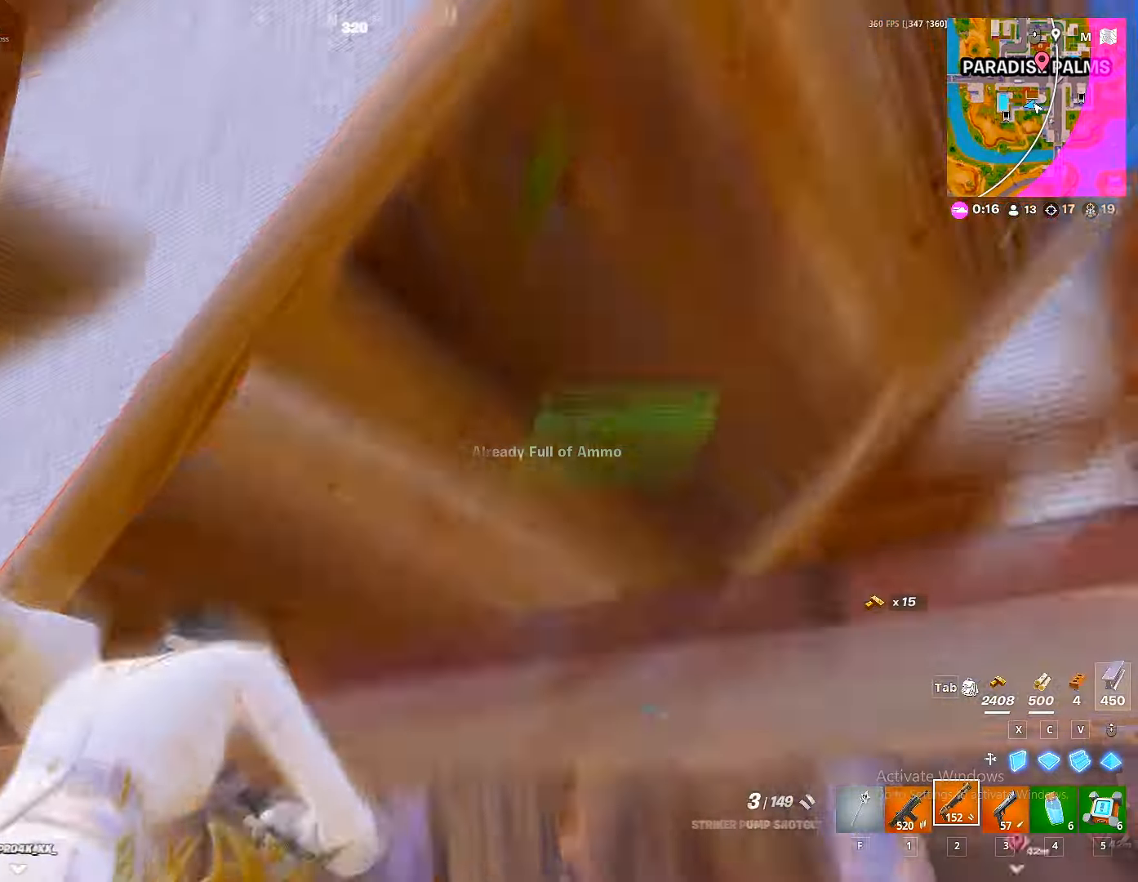
{"keys": ["space", "w"], "mouse": [], "mouse_move": "still", "events": [[16, "ctrl", "up"], [16, "space", "down"], [66, "space", "up"], [150, "space", "down"], [200, "space", "up"], [283, "space", "down"], [333, "space", "up"], [383, "space", "down"]]}
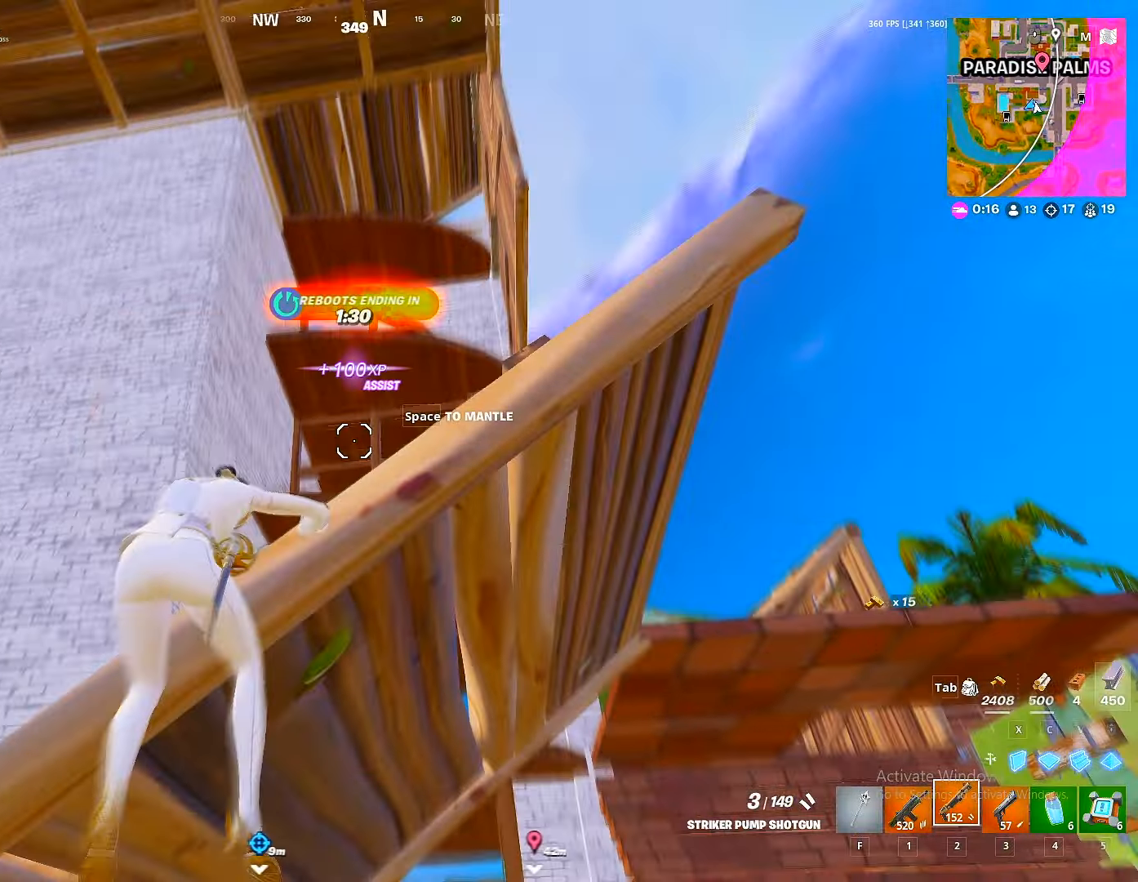
{"keys": ["w"], "mouse": [], "mouse_move": "down", "events": [[33, "space", "up"], [300, "d", "down"], [350, "d", "up"]]}
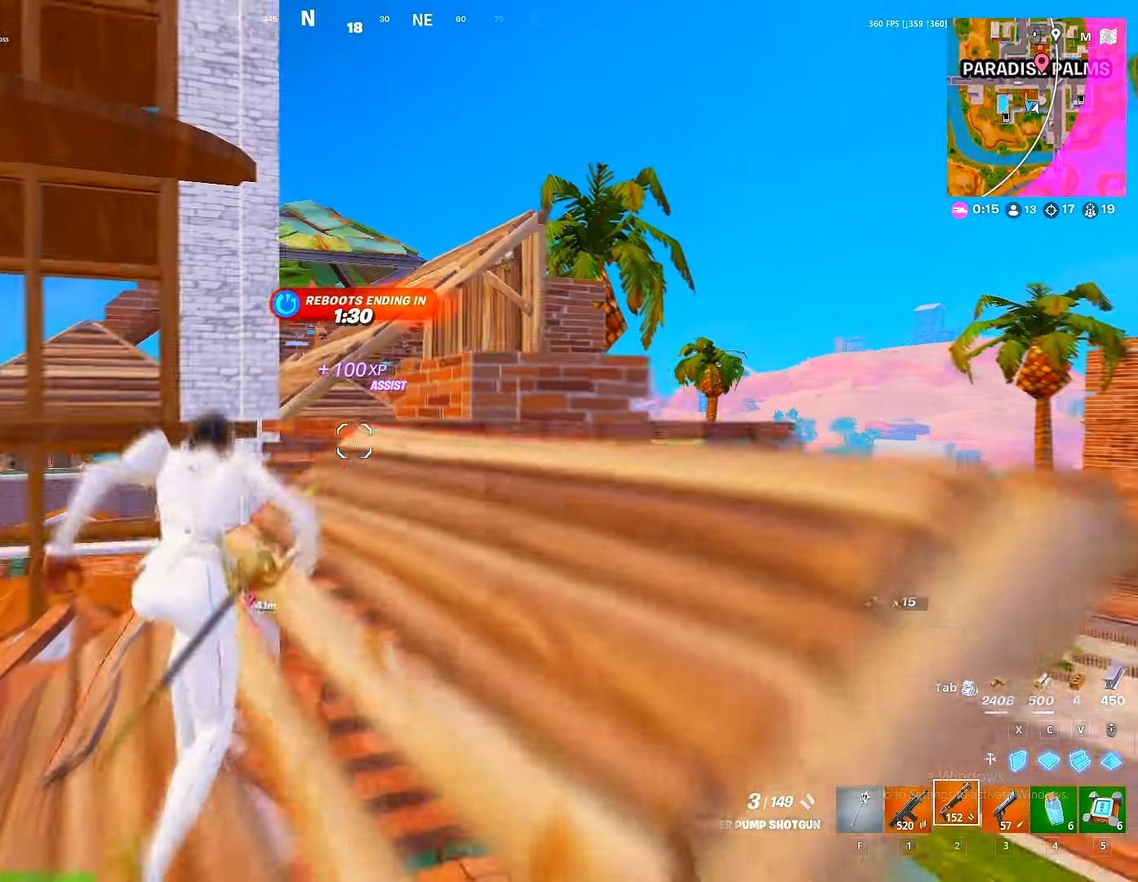
{"keys": ["v", "w"], "mouse": [], "mouse_move": "down", "events": [[116, "d", "down"], [266, "space", "down"], [283, "d", "up"], [366, "space", "up"], [500, "v", "down"]]}
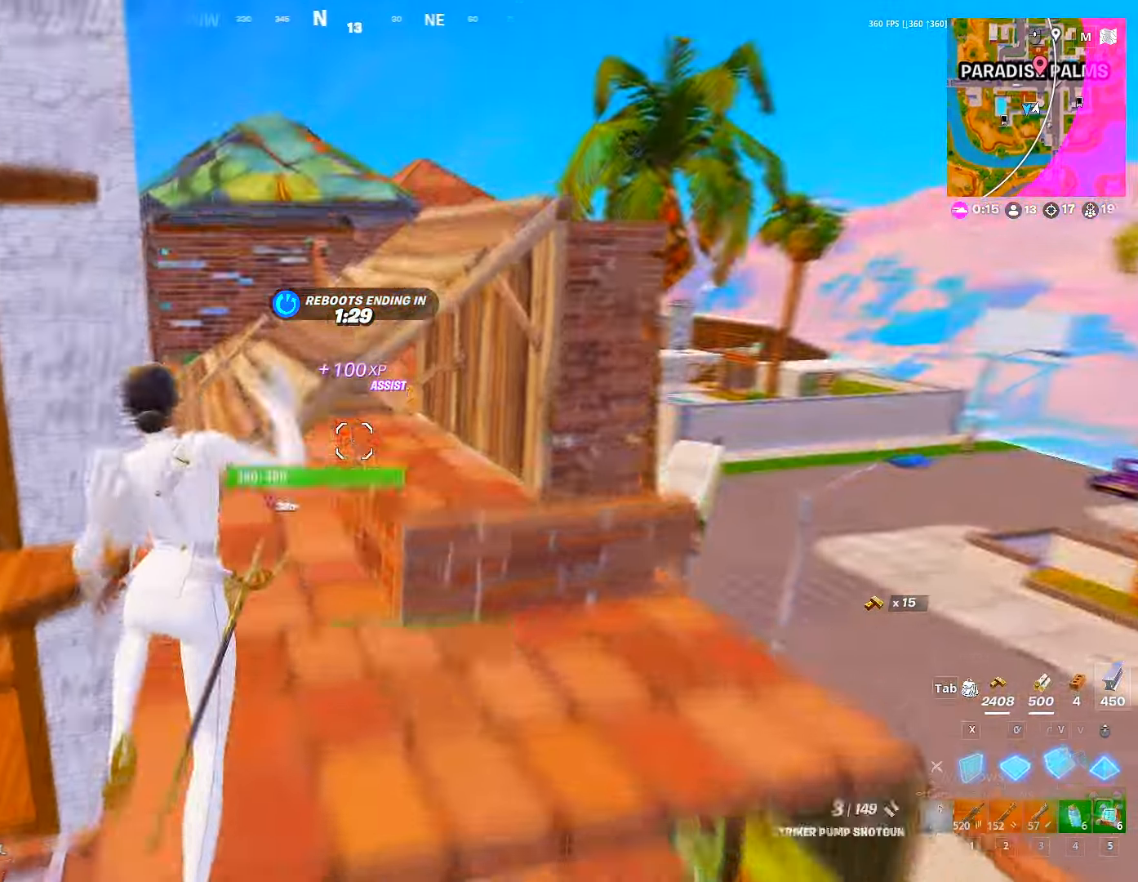
{"keys": ["w"], "mouse": [], "mouse_move": "still", "events": [[100, "mouse_left", "down"], [100, "v", "up"], [150, "mouse_left", "up"], [233, "2", "down"], [300, "2", "up"]]}
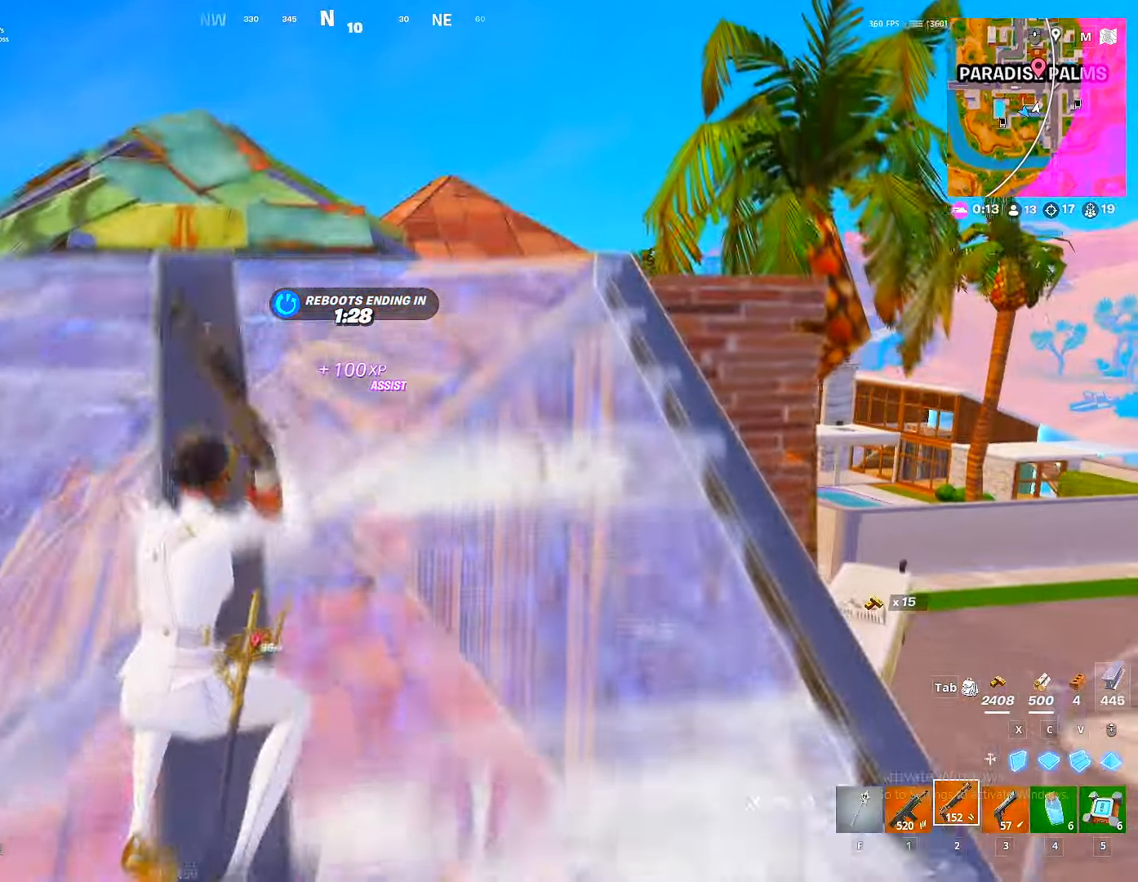
{"keys": ["s"], "mouse": [], "mouse_move": "down-left", "events": [[66, "space", "down"], [150, "c", "down"], [166, "w", "up"], [216, "space", "up"], [250, "mouse_left", "down"], [266, "c", "up"], [333, "s", "down"], [400, "mouse_left", "up"], [433, "5", "down"], [500, "5", "up"]]}
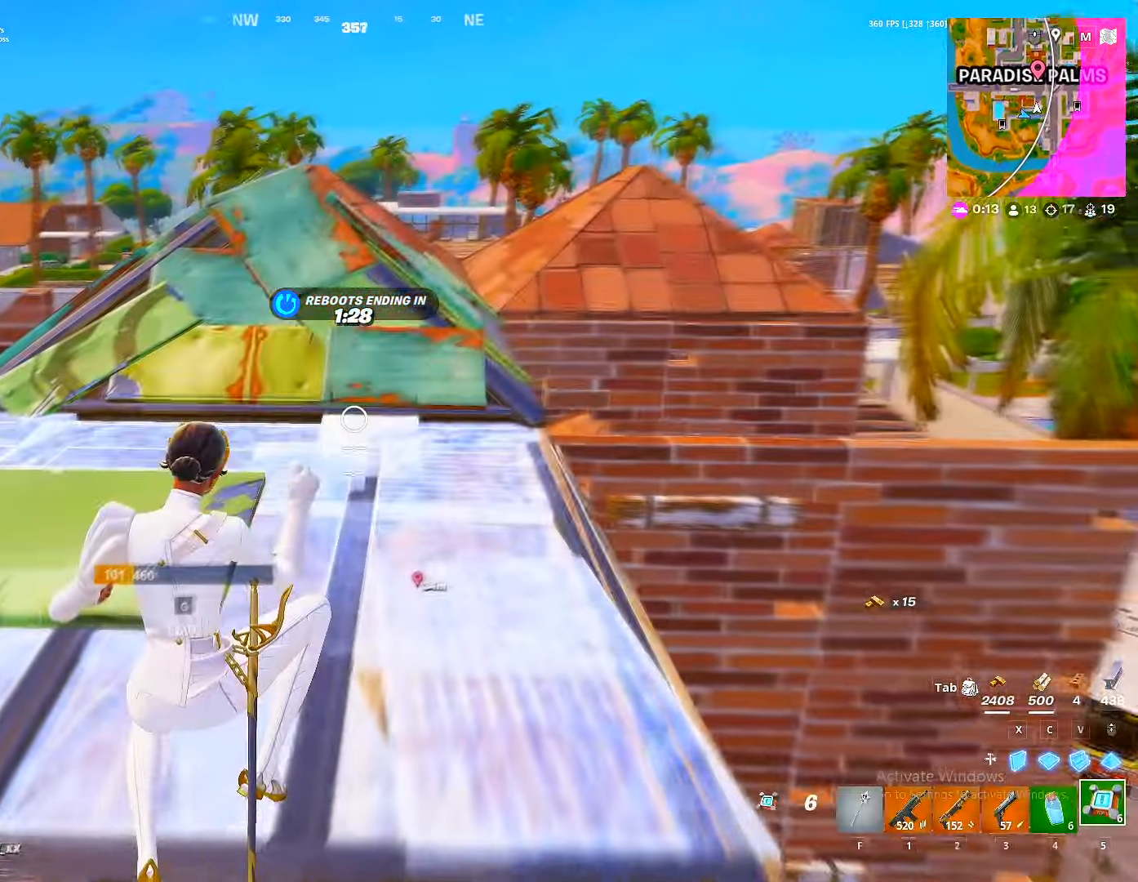
{"keys": ["a", "s"], "mouse": [], "mouse_move": "still", "events": [[33, "5", "down"], [66, "mouse_left", "down"], [116, "5", "up"], [183, "mouse_left", "up"], [266, "mouse_left", "down"], [316, "mouse_left", "up"], [350, "a", "down"], [350, "mouse_left", "down"], [466, "mouse_left", "up"]]}
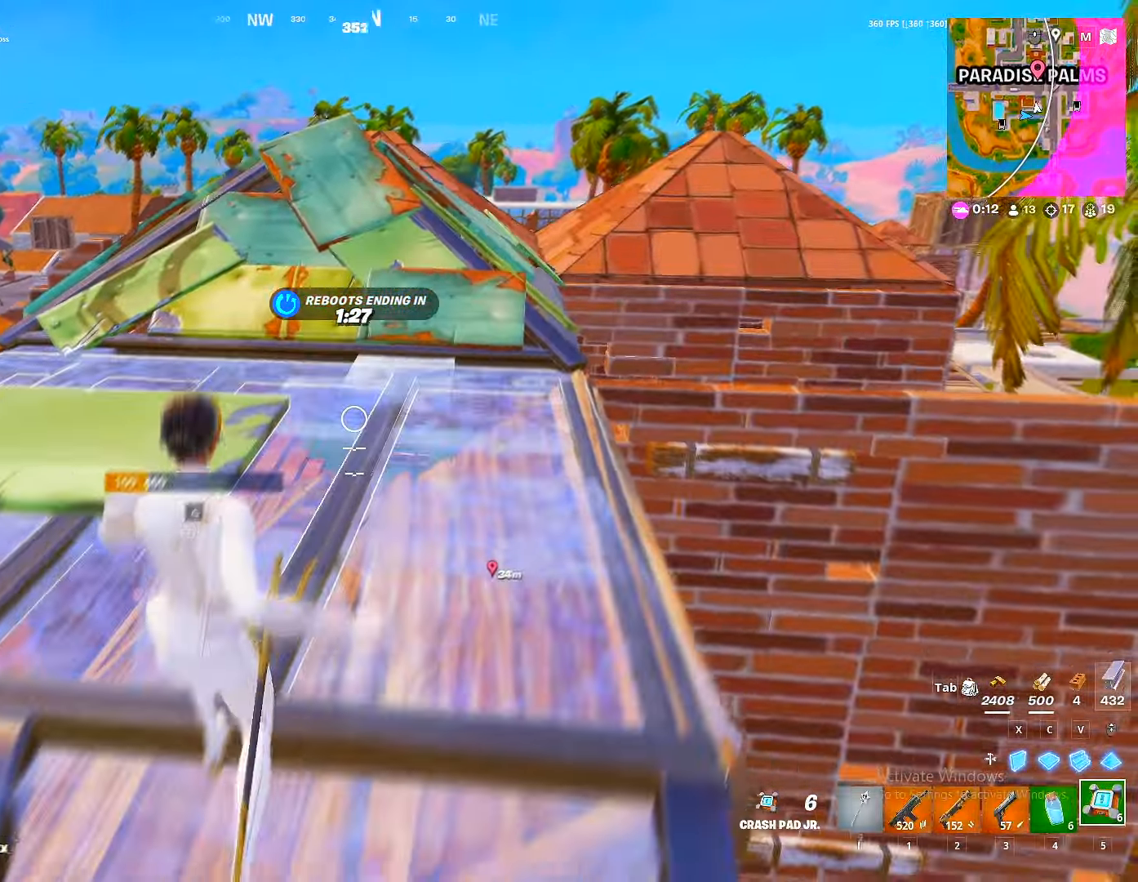
{"keys": ["w"], "mouse": [], "mouse_move": "up-right", "events": [[16, "mouse_left", "down"], [100, "mouse_left", "up"], [150, "s", "up"], [366, "a", "up"], [416, "w", "down"]]}
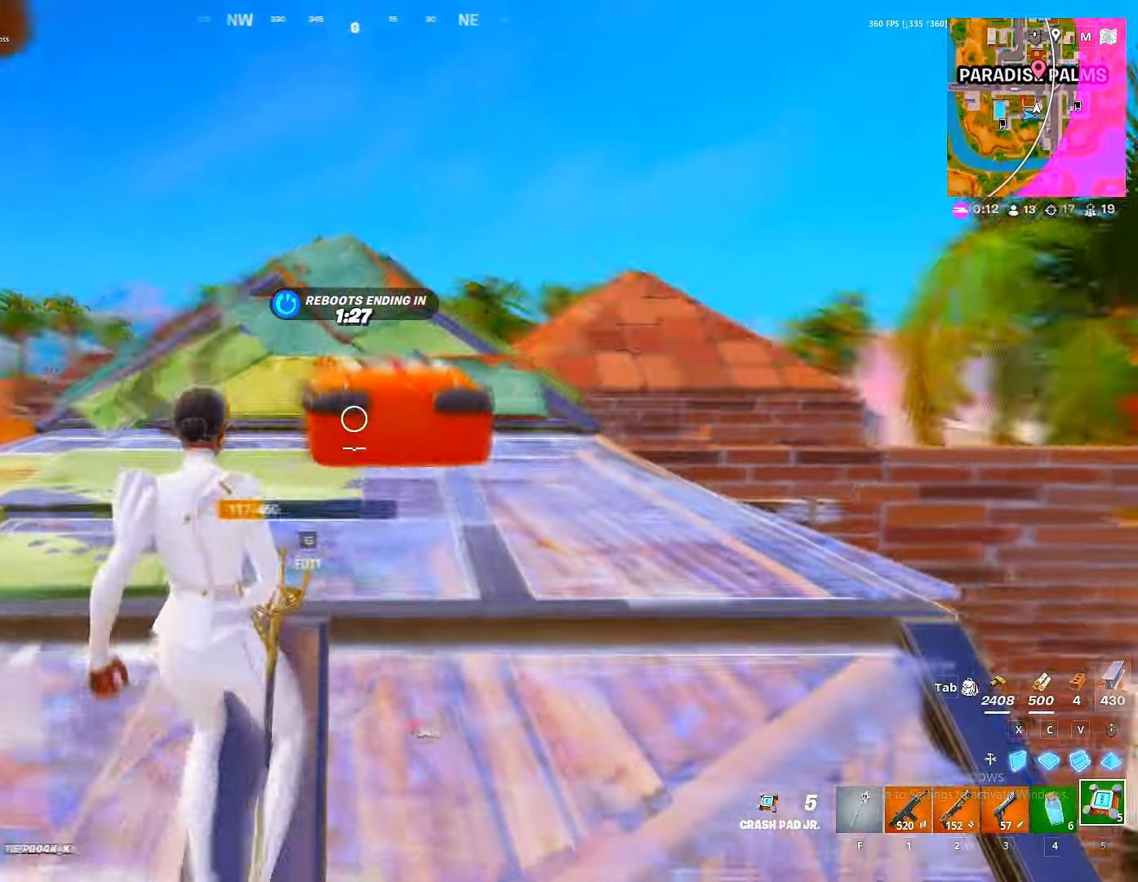
{"keys": ["w"], "mouse": [], "mouse_move": "still", "events": [[16, "d", "down"], [33, "ctrl", "down"], [66, "d", "up"], [116, "ctrl", "up"]]}
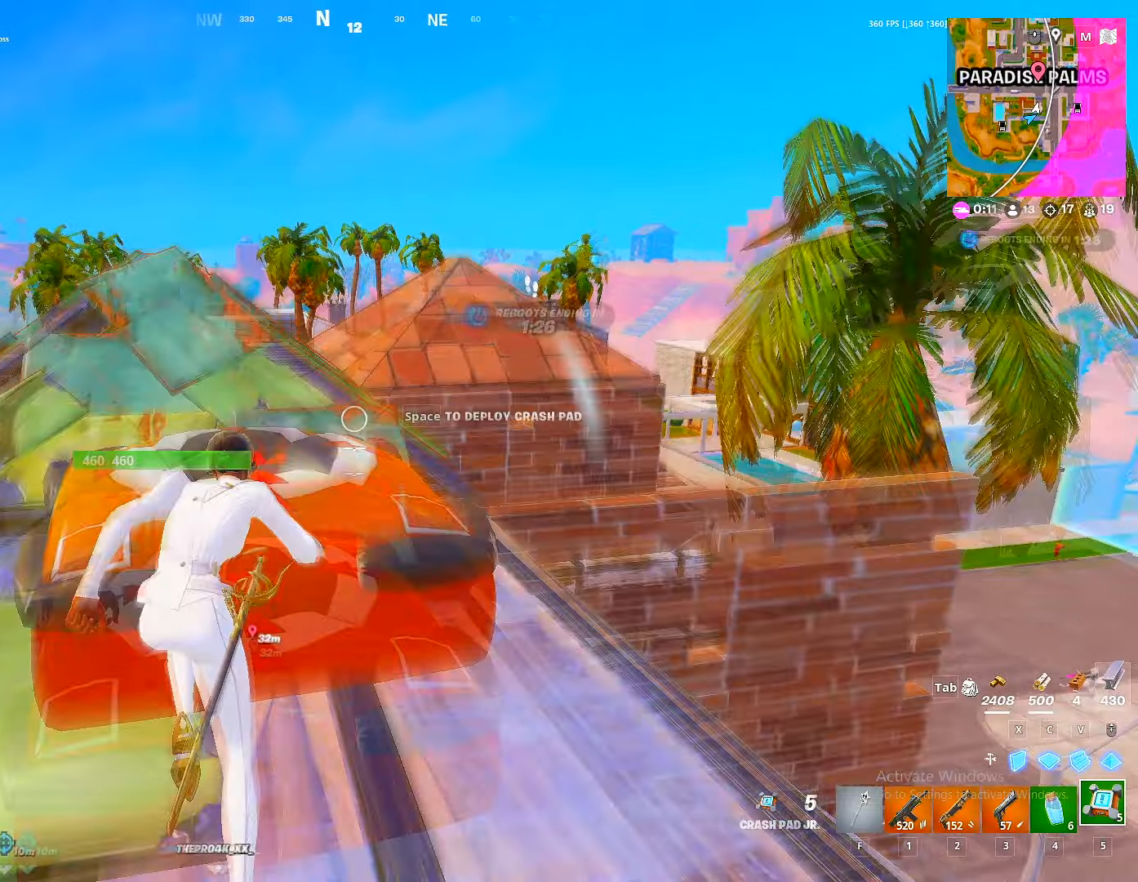
{"keys": ["2", "d", "w"], "mouse": [], "mouse_move": "down-right", "events": [[400, "d", "down"], [450, "2", "down"]]}
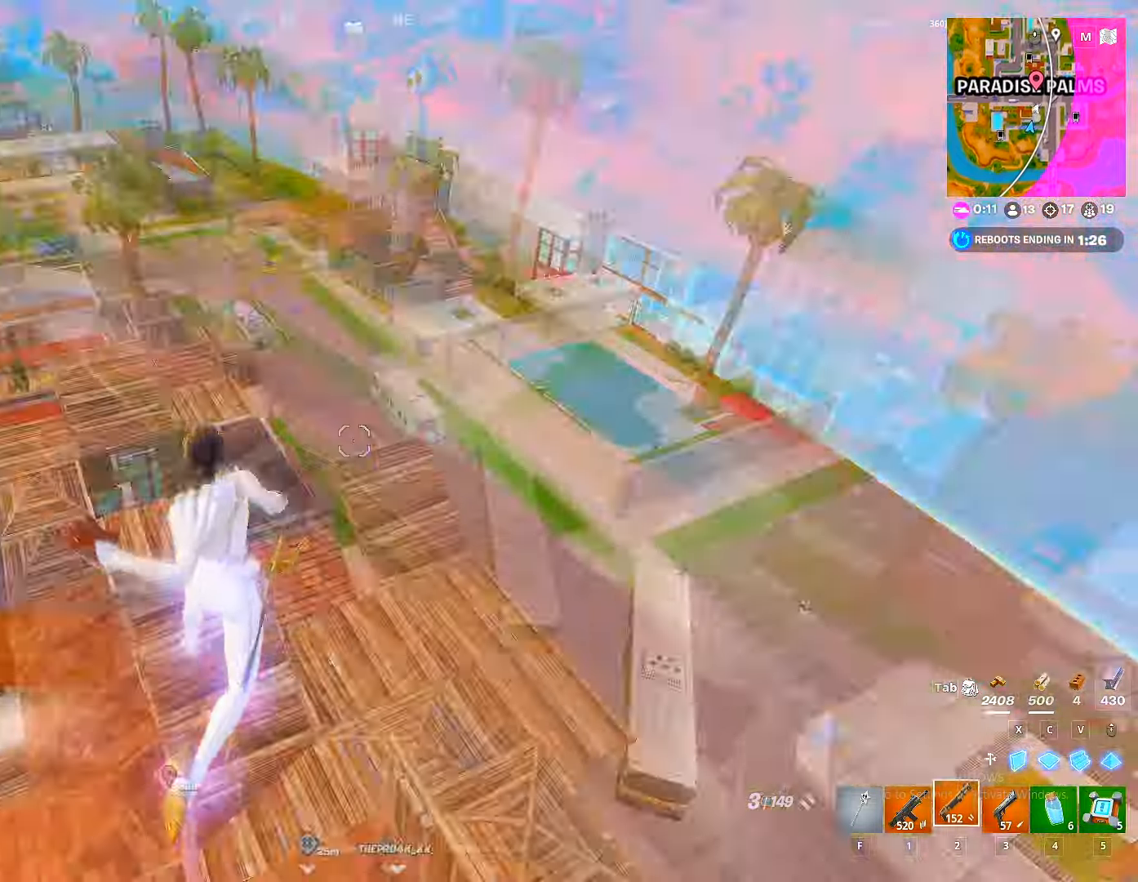
{"keys": ["d", "w"], "mouse": [], "mouse_move": "left", "events": [[50, "2", "up"], [367, "1", "down"], [433, "1", "up"]]}
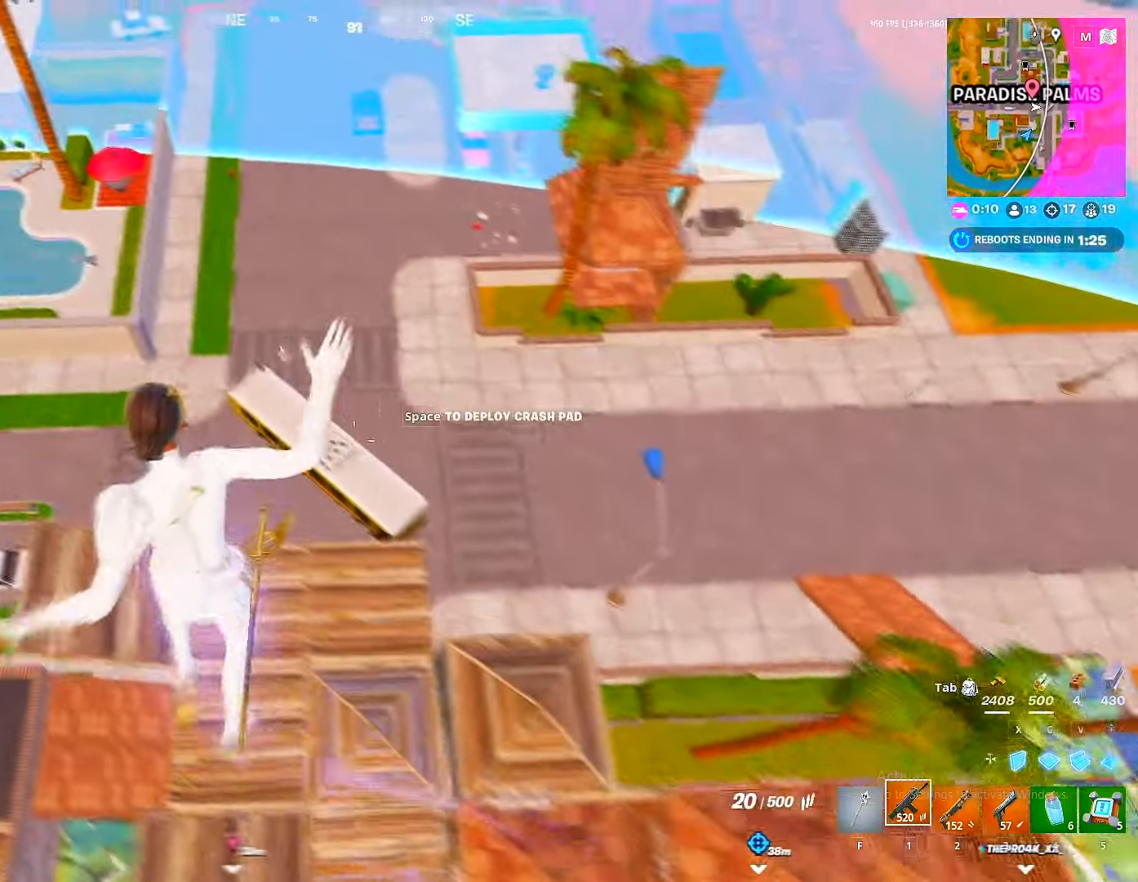
{"keys": ["d", "s"], "mouse": [], "mouse_move": "still", "events": [[67, "w", "up"], [150, "s", "down"]]}
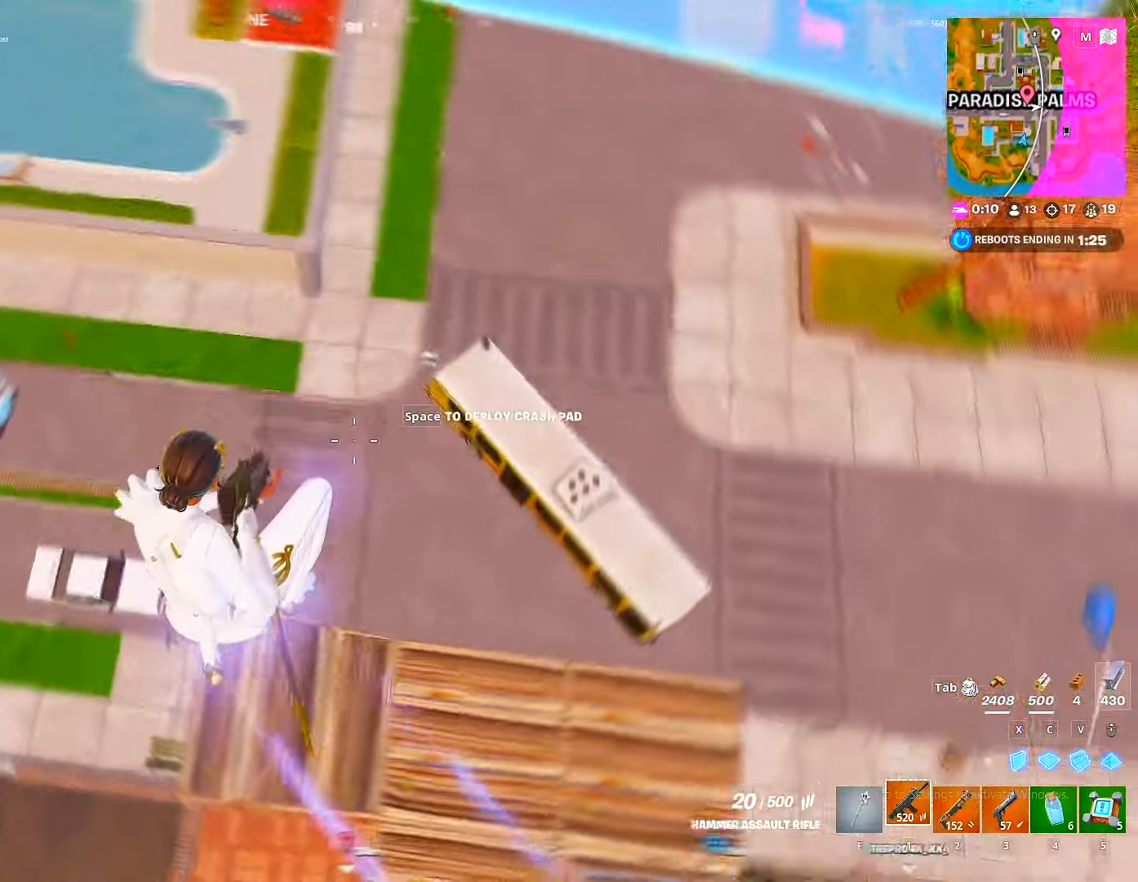
{"keys": ["d", "w"], "mouse": ["left"], "mouse_move": "up", "events": [[217, "s", "up"], [417, "mouse_left", "down"], [500, "w", "down"]]}
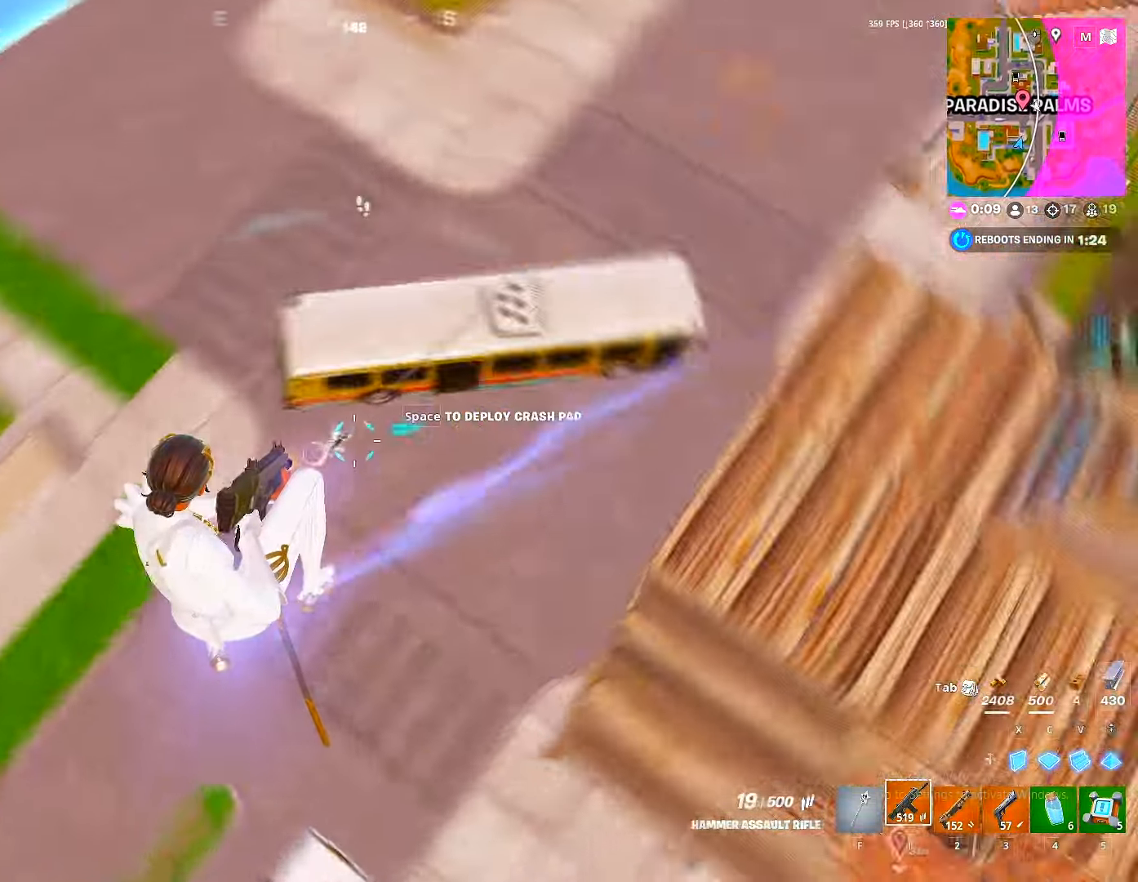
{"keys": ["d", "w"], "mouse": ["left"], "mouse_move": "up", "events": []}
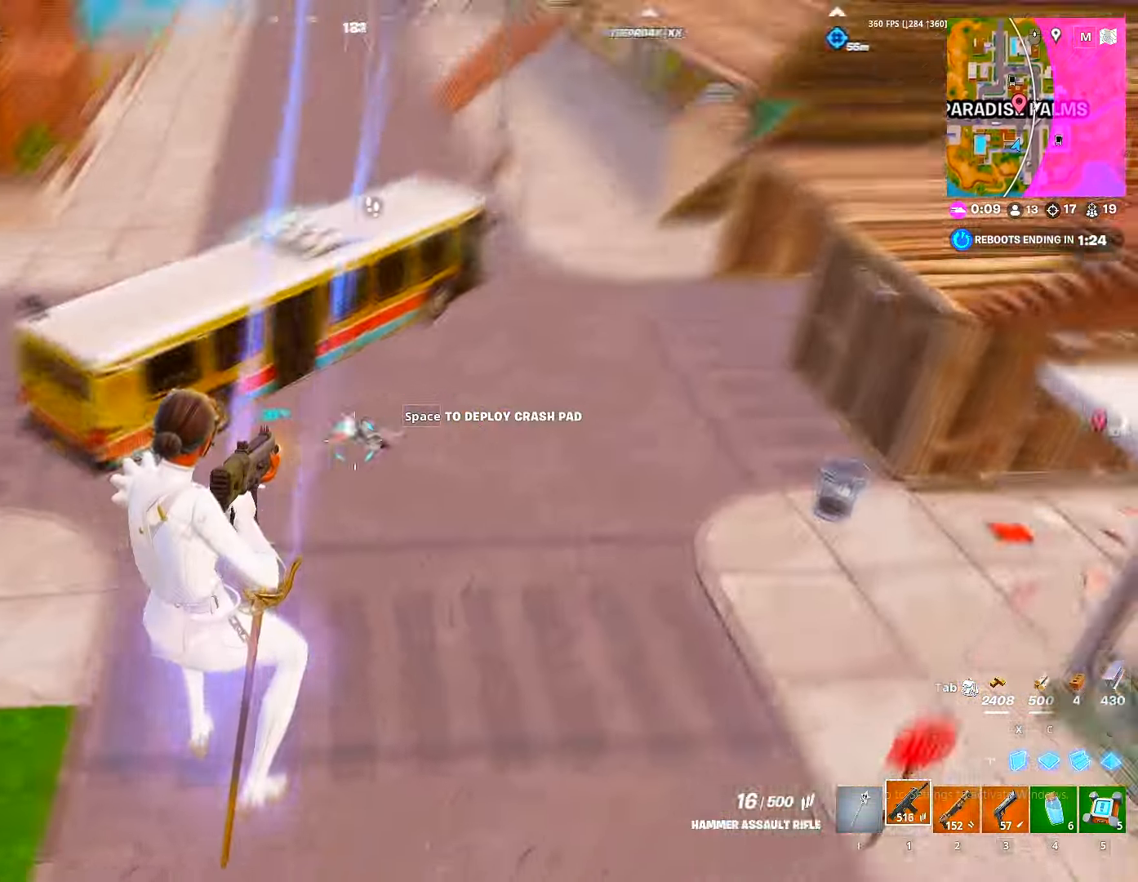
{"keys": ["d"], "mouse": ["right"], "mouse_move": "still", "events": [[217, "d", "up"], [317, "mouse_left", "up"], [317, "mouse_right", "down"], [333, "d", "down"], [350, "w", "up"], [383, "shift", "down"], [450, "shift", "up"]]}
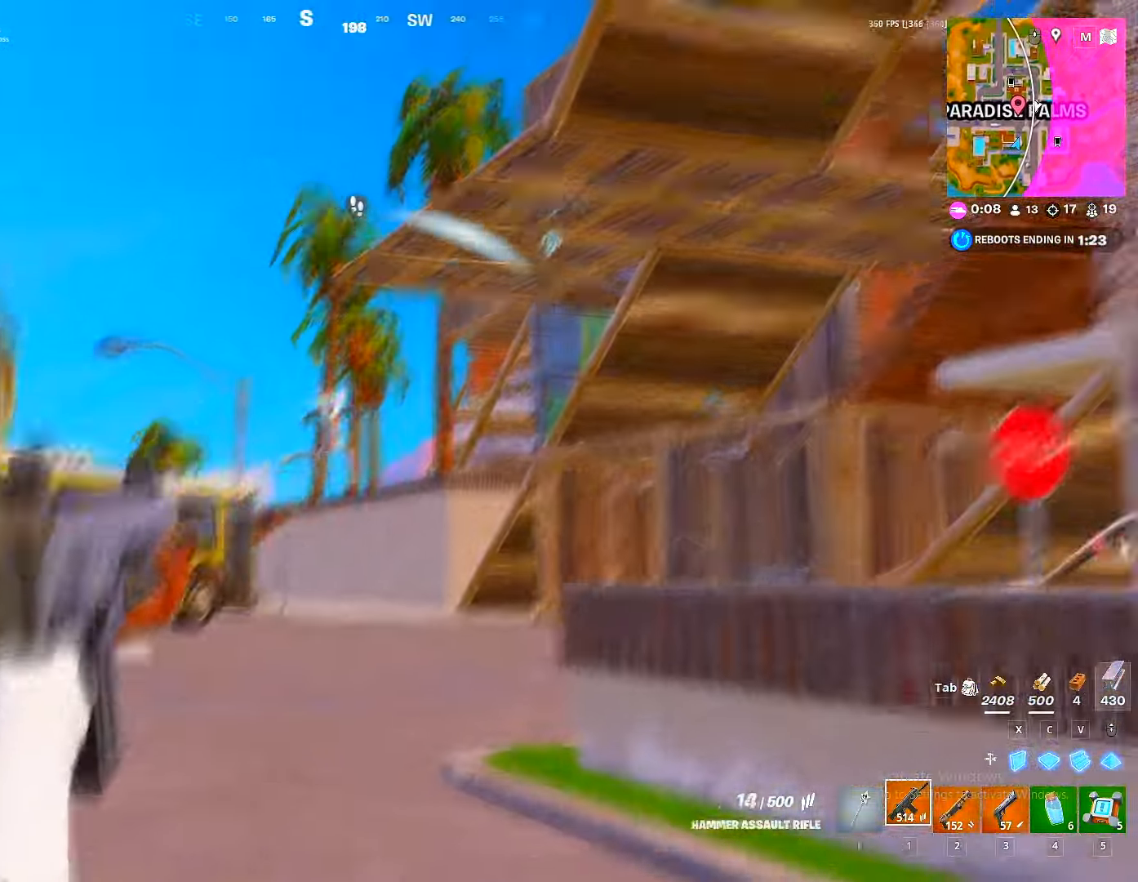
{"keys": ["a"], "mouse": ["left", "right"], "mouse_move": "right", "events": [[33, "mouse_left", "down"], [167, "space", "down"], [233, "space", "up"], [267, "shift", "down"], [350, "a", "down"], [367, "shift", "up"], [400, "d", "up"]]}
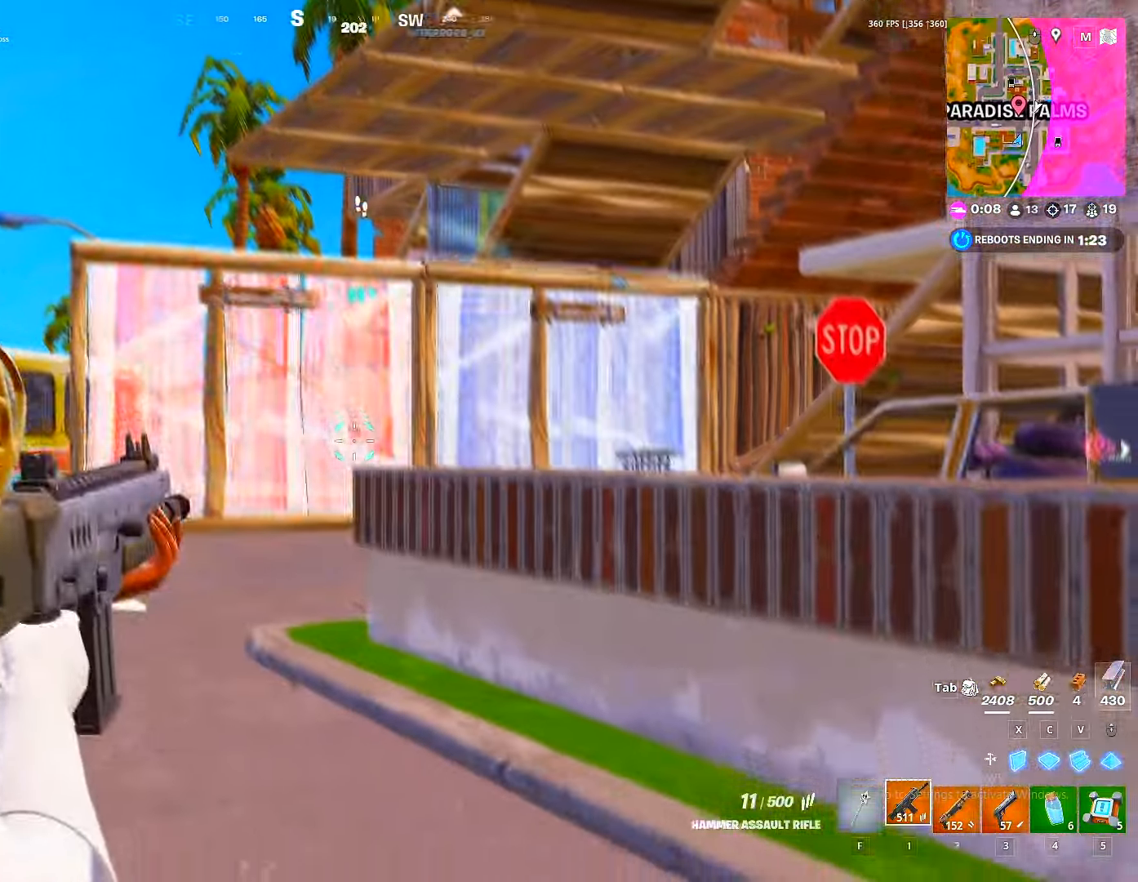
{"keys": ["a", "w"], "mouse": ["left", "right"], "mouse_move": "left", "events": [[50, "space", "down"], [100, "space", "up"], [133, "w", "down"]]}
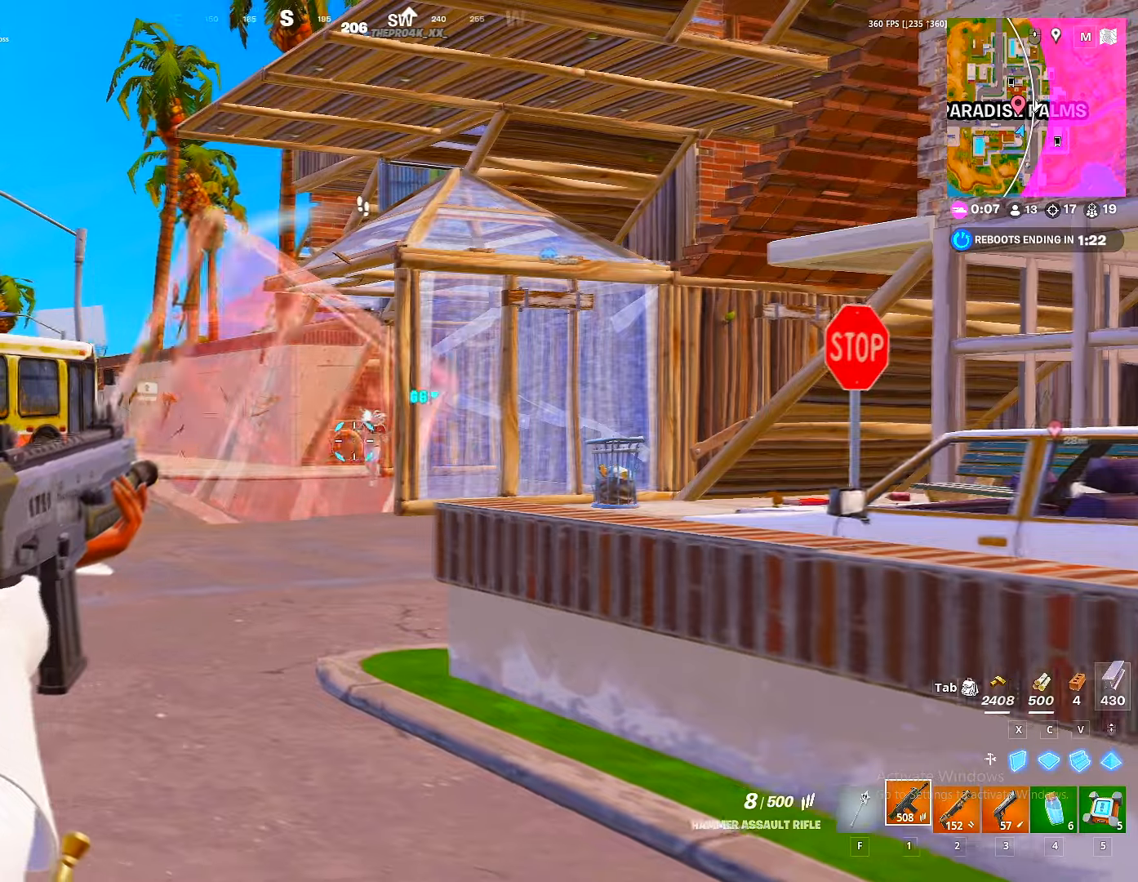
{"keys": ["w"], "mouse": ["left"], "mouse_move": "up-left", "events": [[50, "shift", "down"], [167, "shift", "up"], [167, "space", "down"], [267, "space", "up"], [384, "v", "down"], [400, "mouse_right", "up"], [434, "a", "up"], [450, "mouse_left", "up"], [500, "mouse_left", "down"], [500, "v", "up"]]}
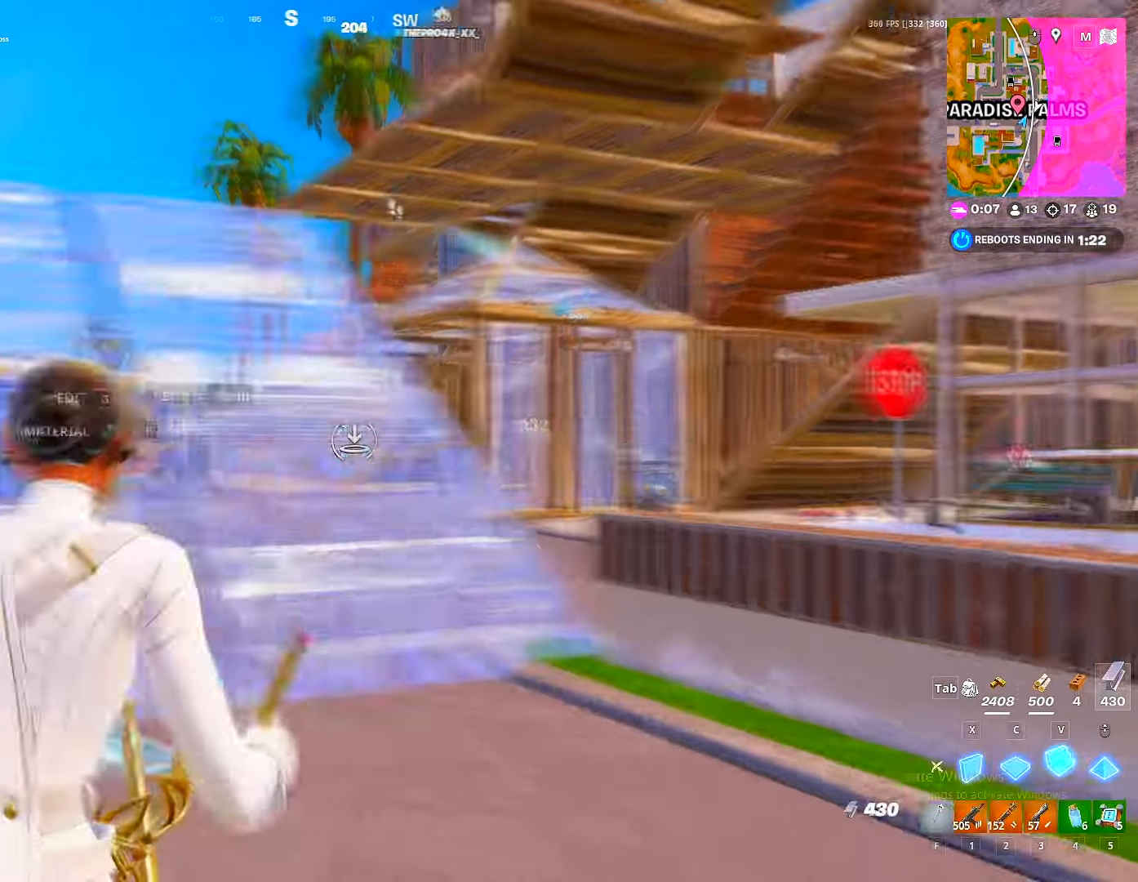
{"keys": ["w"], "mouse": [], "mouse_move": "down-right", "events": [[50, "ctrl", "down"], [50, "mouse_left", "up"], [134, "ctrl", "up"], [367, "space", "down"], [467, "space", "up"]]}
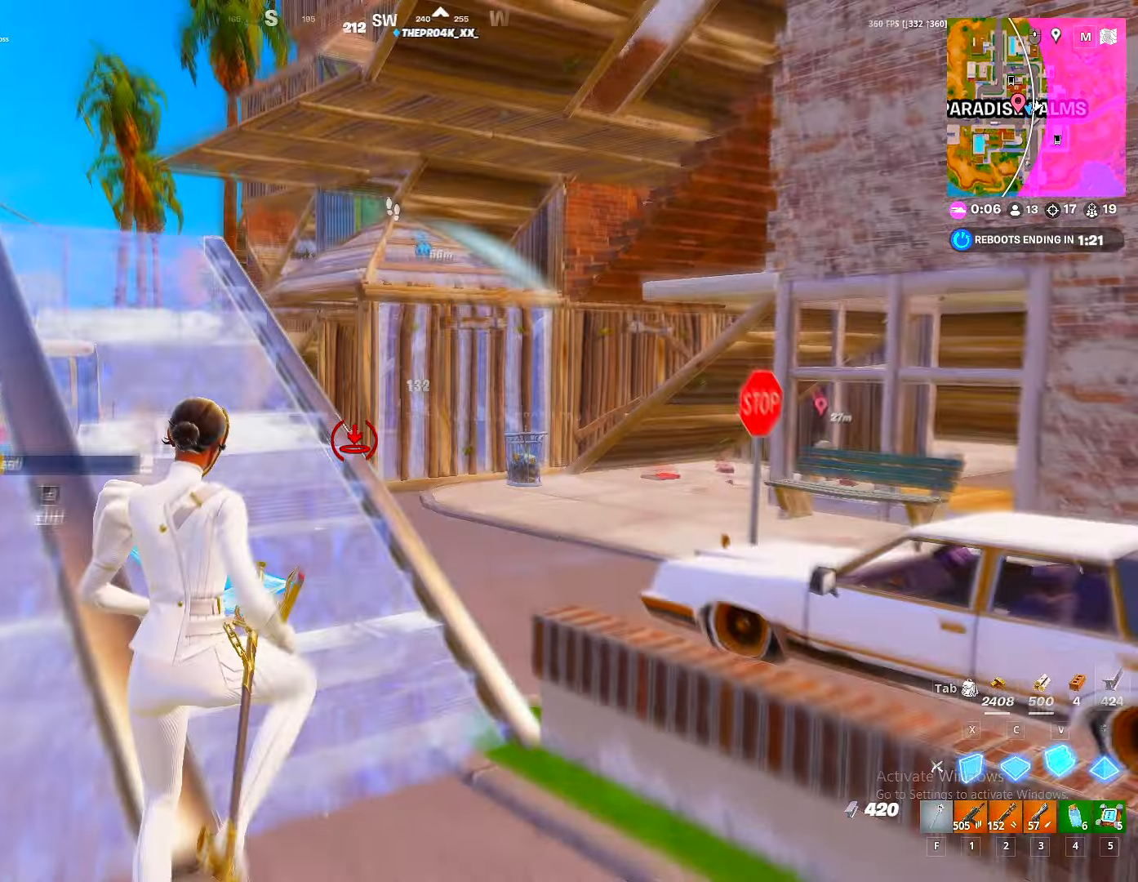
{"keys": ["w"], "mouse": [], "mouse_move": "still", "events": [[200, "3", "down"], [250, "3", "up"]]}